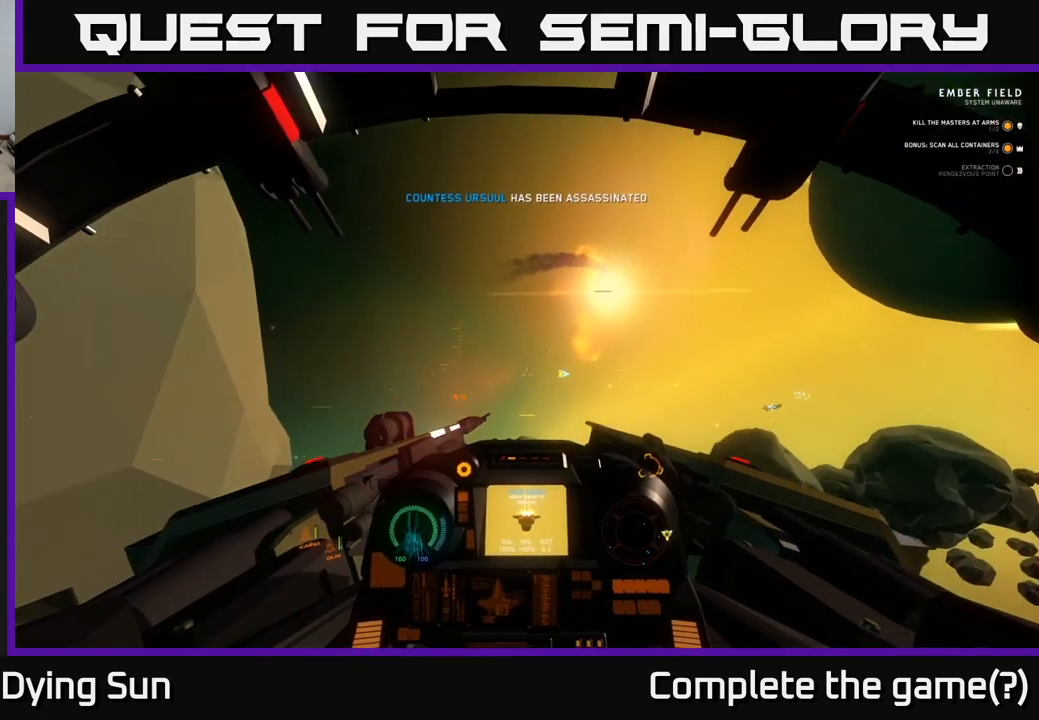
Gameplay with a controller (Xbox layout); each line is a JSON object with the inputs held at the frame after it. "events" lists button and stick changes between this image and that frame as [ms after this image, input, new state], when the widget could be followed in between.
{"buttons": ["L2"], "left_stick": "center", "right_stick": "center", "events": [[133, "right_stick", "down-left"], [350, "right_stick", "center"]]}
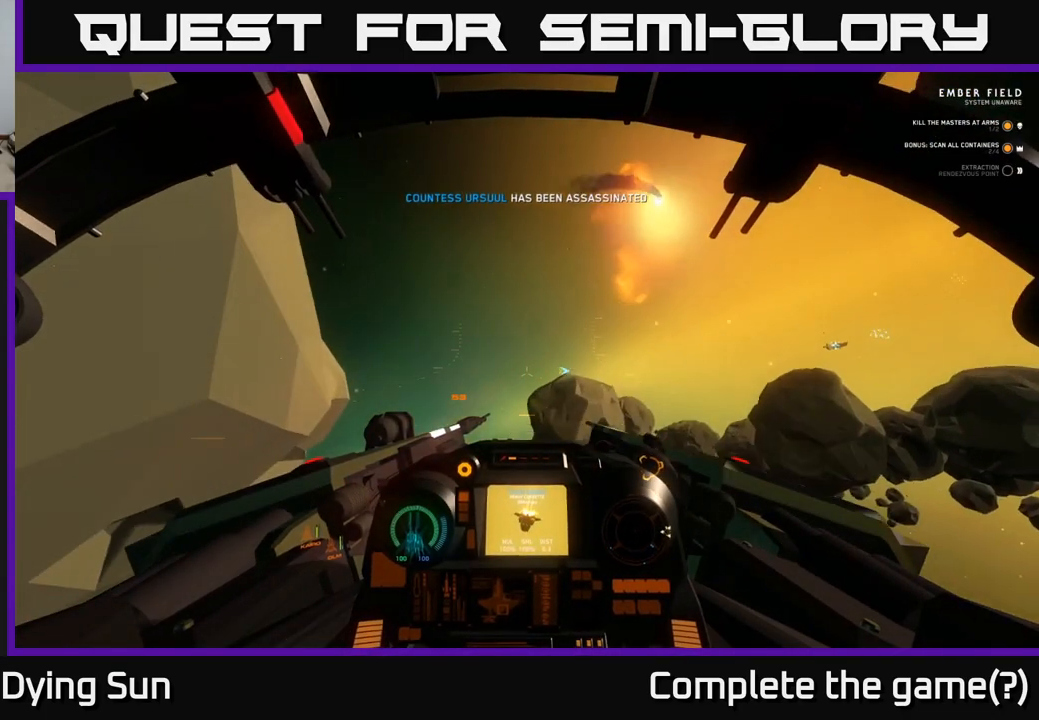
{"buttons": ["L2"], "left_stick": "center", "right_stick": "center", "events": []}
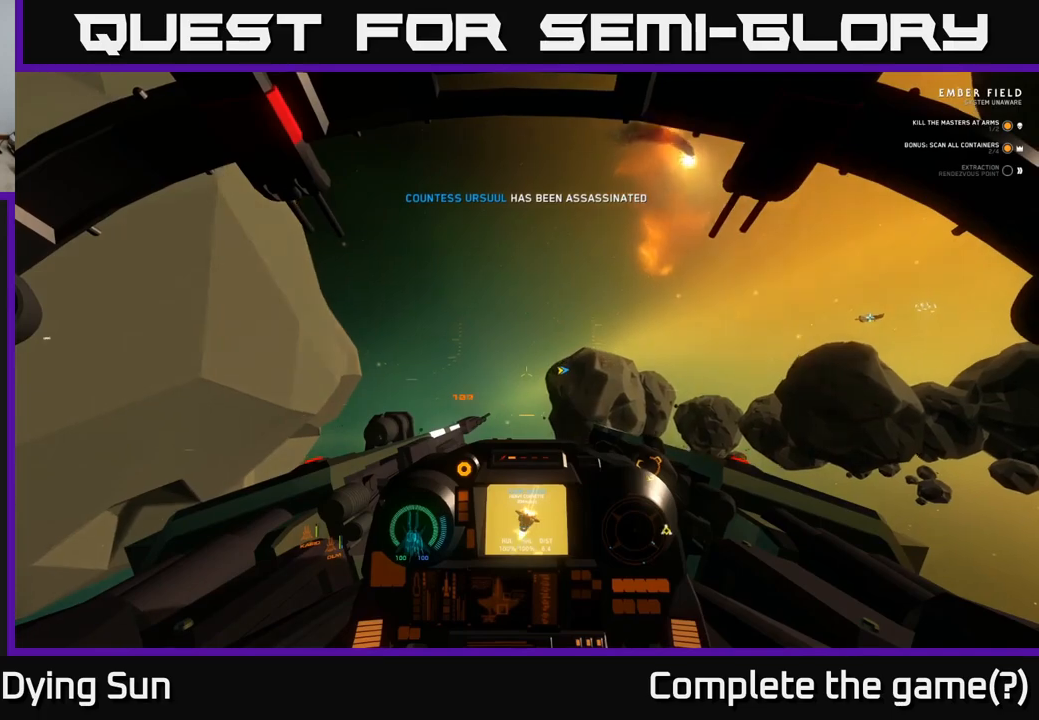
{"buttons": ["L2"], "left_stick": "center", "right_stick": "right", "events": [[283, "right_stick", "up-right"], [333, "right_stick", "right"]]}
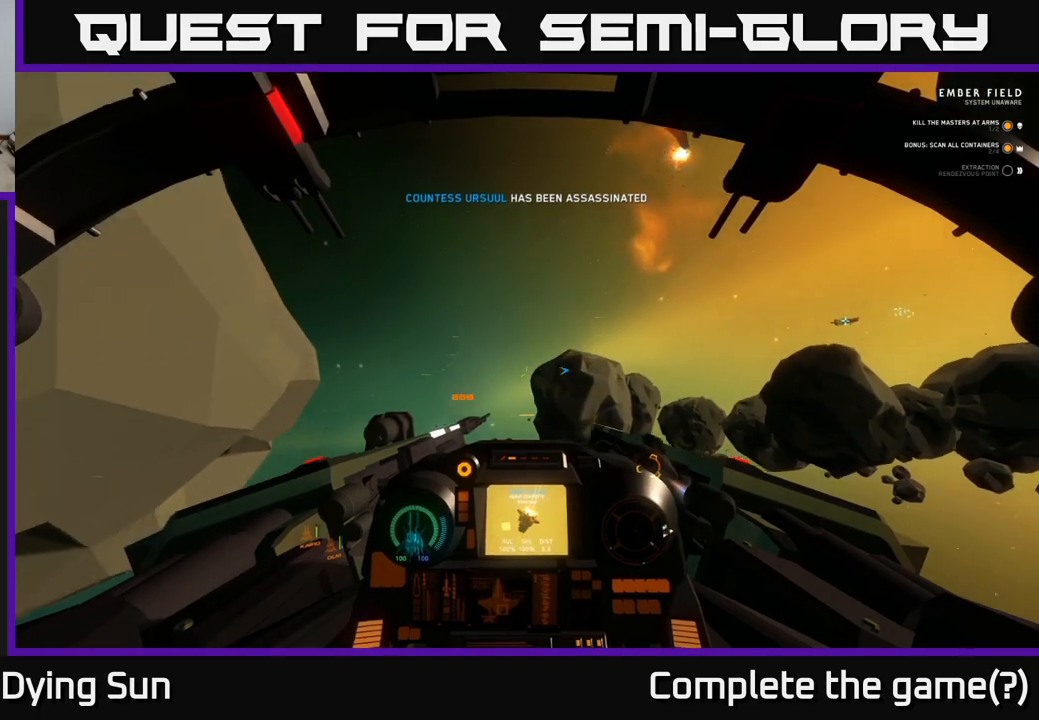
{"buttons": [], "left_stick": "down-left", "right_stick": "right", "events": [[67, "left_stick", "left"], [300, "L2", "up"], [333, "left_stick", "down-left"]]}
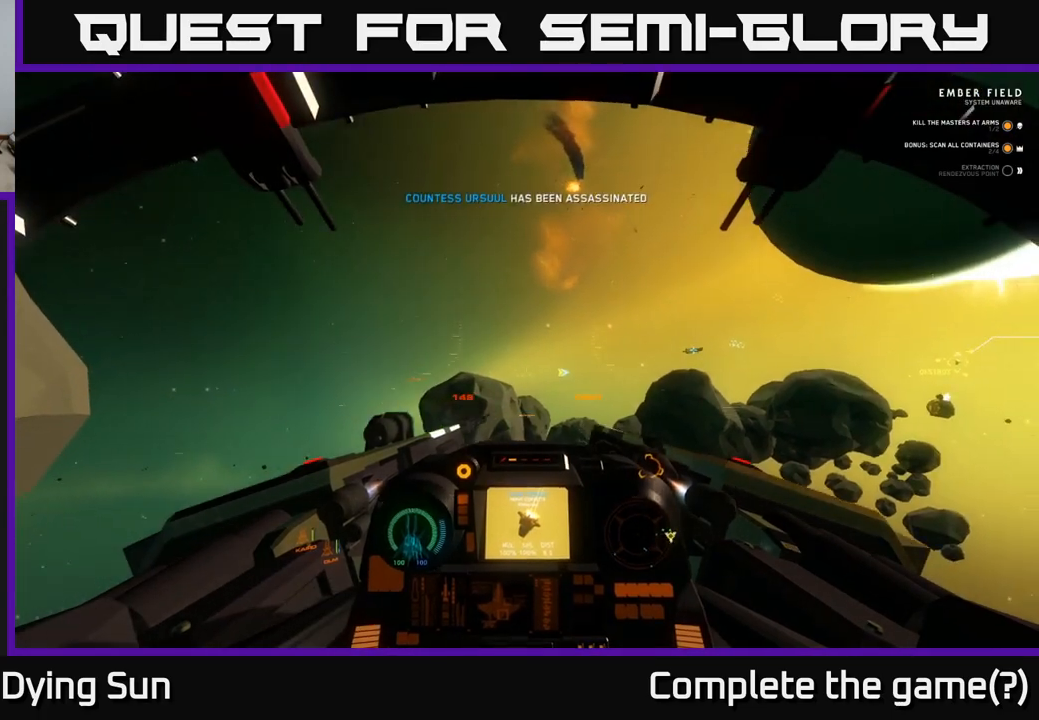
{"buttons": ["L1"], "left_stick": "left", "right_stick": "right", "events": [[17, "L1", "down"], [133, "left_stick", "left"]]}
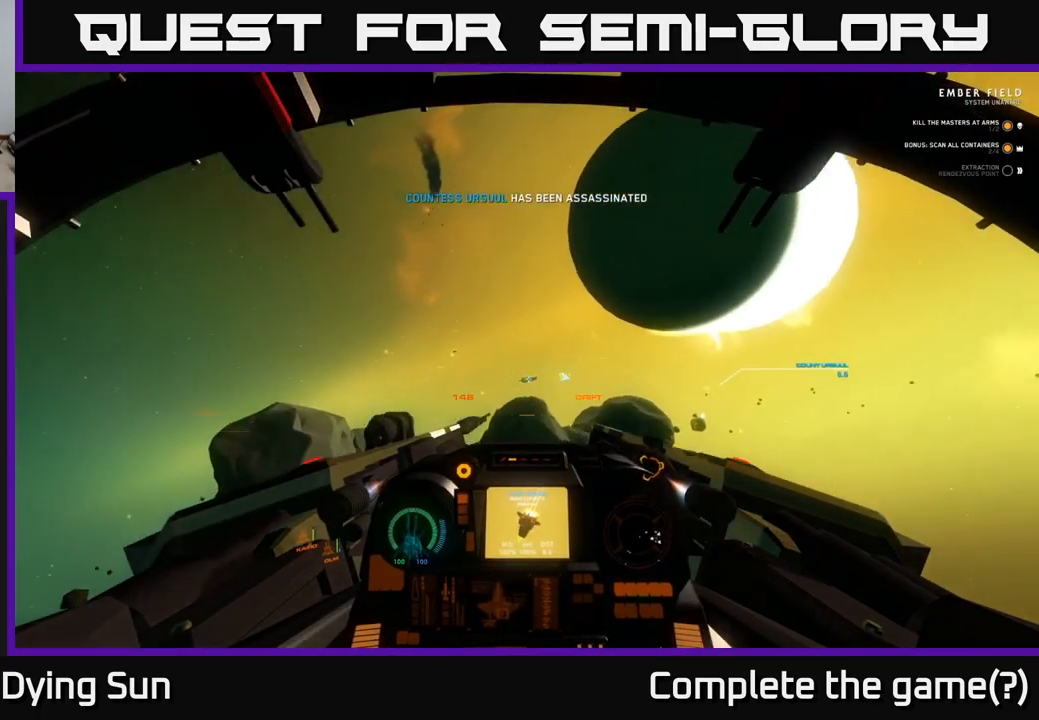
{"buttons": ["L1"], "left_stick": "left", "right_stick": "right", "events": []}
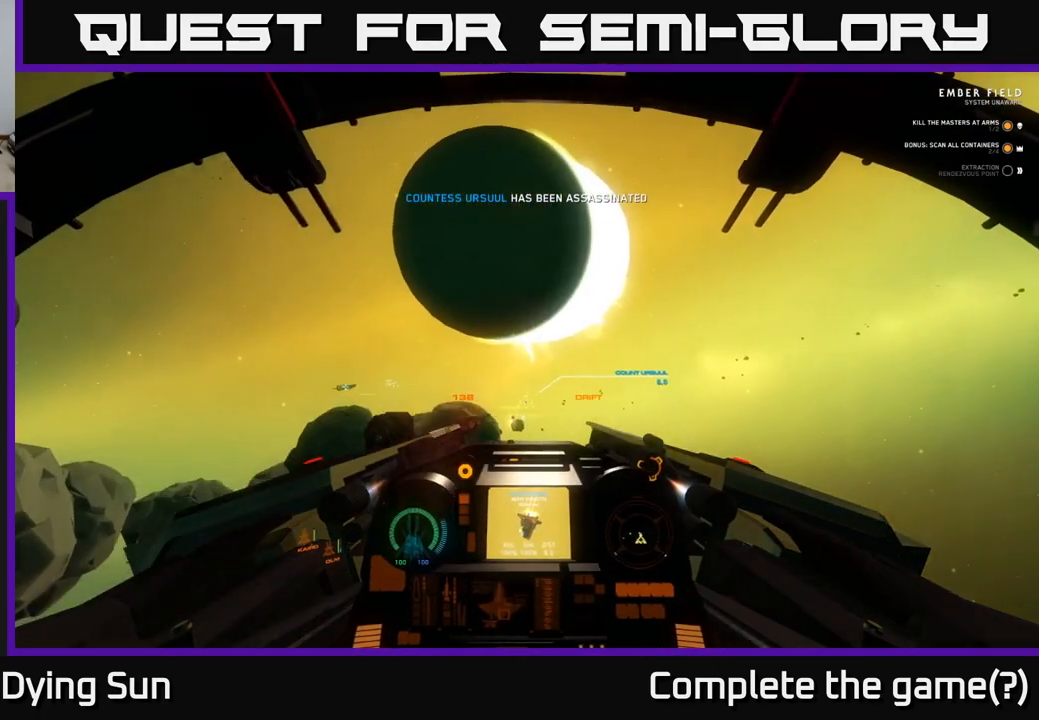
{"buttons": ["L1"], "left_stick": "left", "right_stick": "left", "events": [[50, "R1", "down"], [133, "R1", "up"], [150, "right_stick", "down"], [283, "right_stick", "right"], [350, "right_stick", "left"]]}
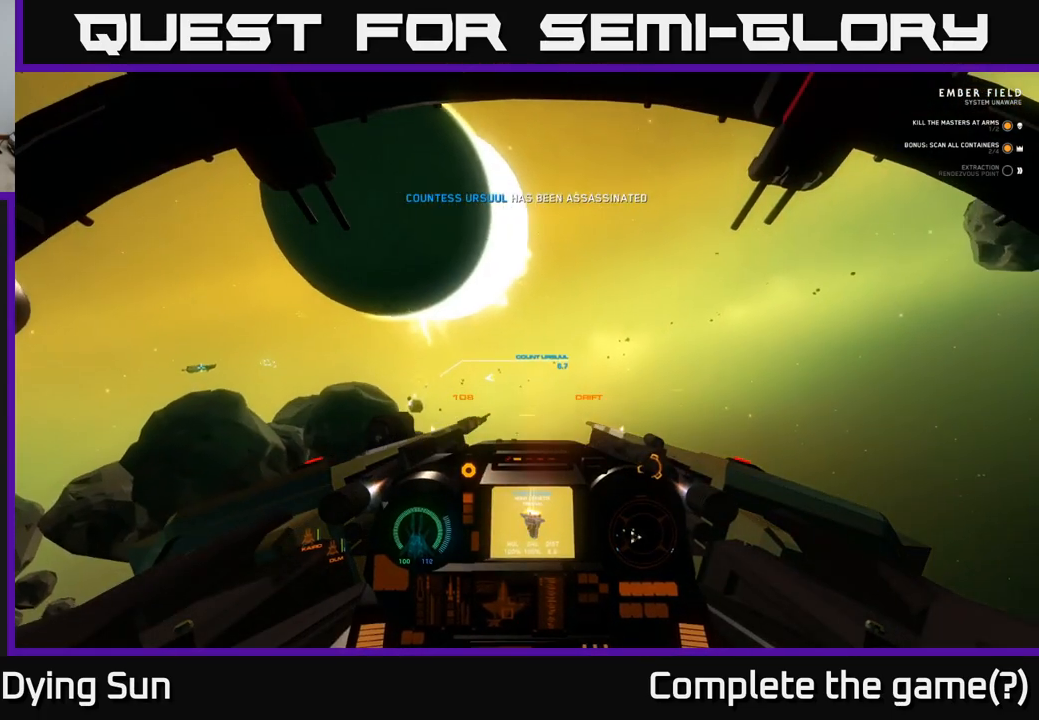
{"buttons": ["L2"], "left_stick": "center", "right_stick": "up", "events": [[250, "right_stick", "center"], [383, "L1", "up"], [400, "L2", "down"], [417, "left_stick", "center"], [417, "right_stick", "up"]]}
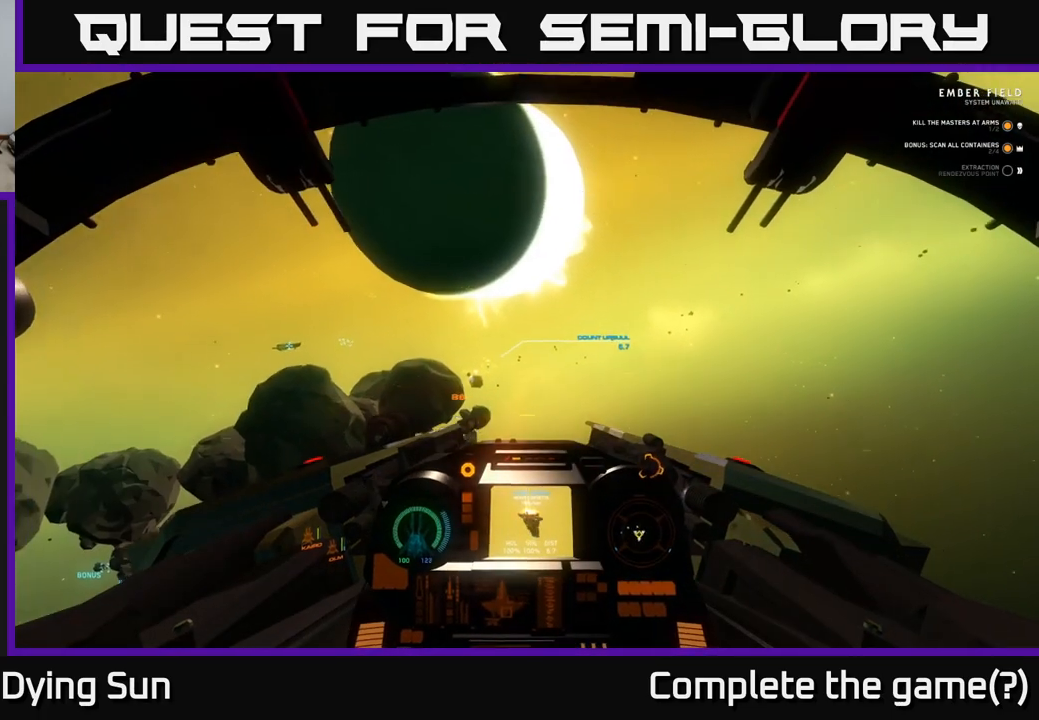
{"buttons": ["L2"], "left_stick": "center", "right_stick": "center", "events": [[83, "right_stick", "center"], [367, "Y", "down"], [450, "Y", "up"]]}
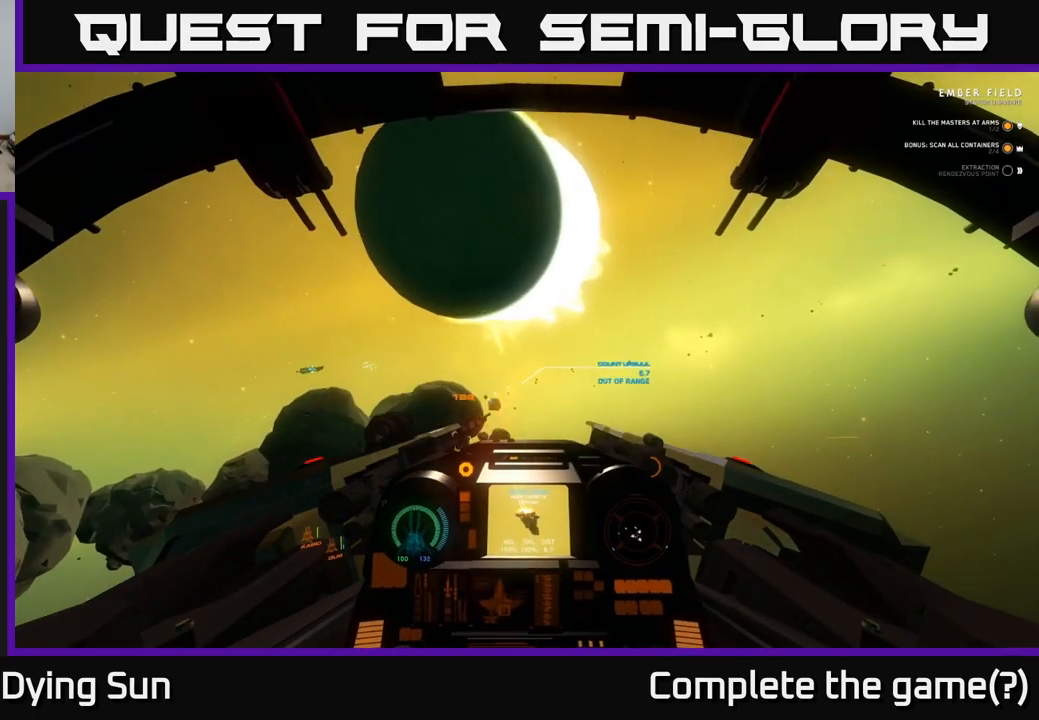
{"buttons": ["L2"], "left_stick": "center", "right_stick": "down", "events": [[83, "right_stick", "down"], [200, "right_stick", "center"], [400, "right_stick", "down"]]}
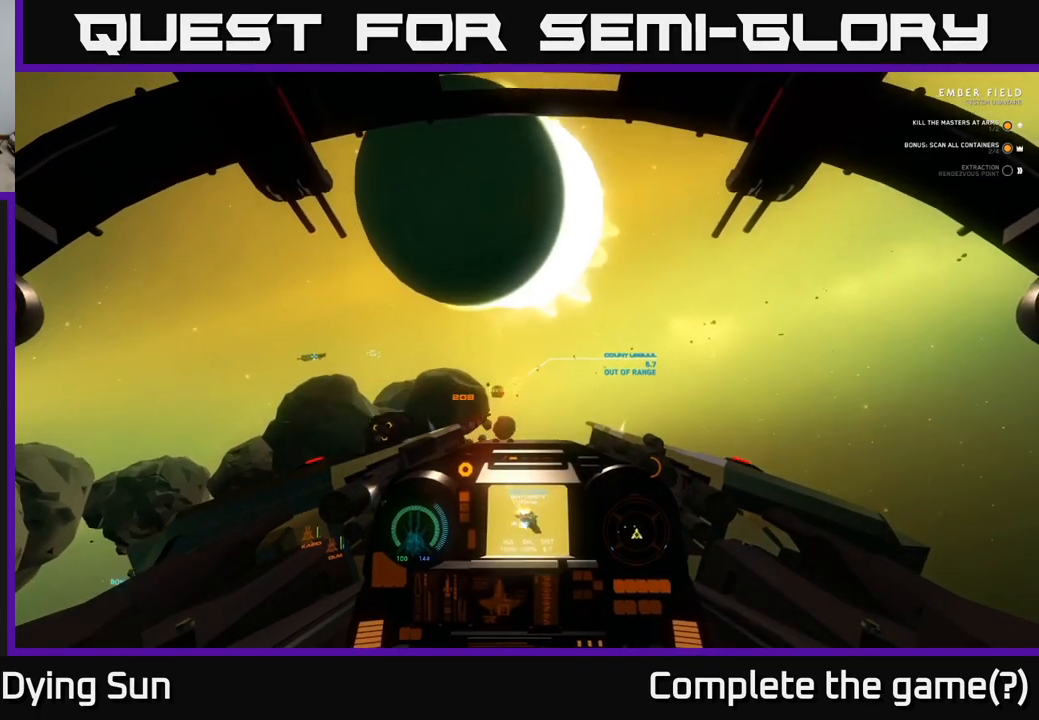
{"buttons": ["L2"], "left_stick": "center", "right_stick": "center", "events": [[83, "right_stick", "center"], [150, "R2", "down"], [217, "R2", "up"], [317, "right_stick", "up-right"], [367, "R2", "down"], [450, "right_stick", "center"], [483, "R2", "up"]]}
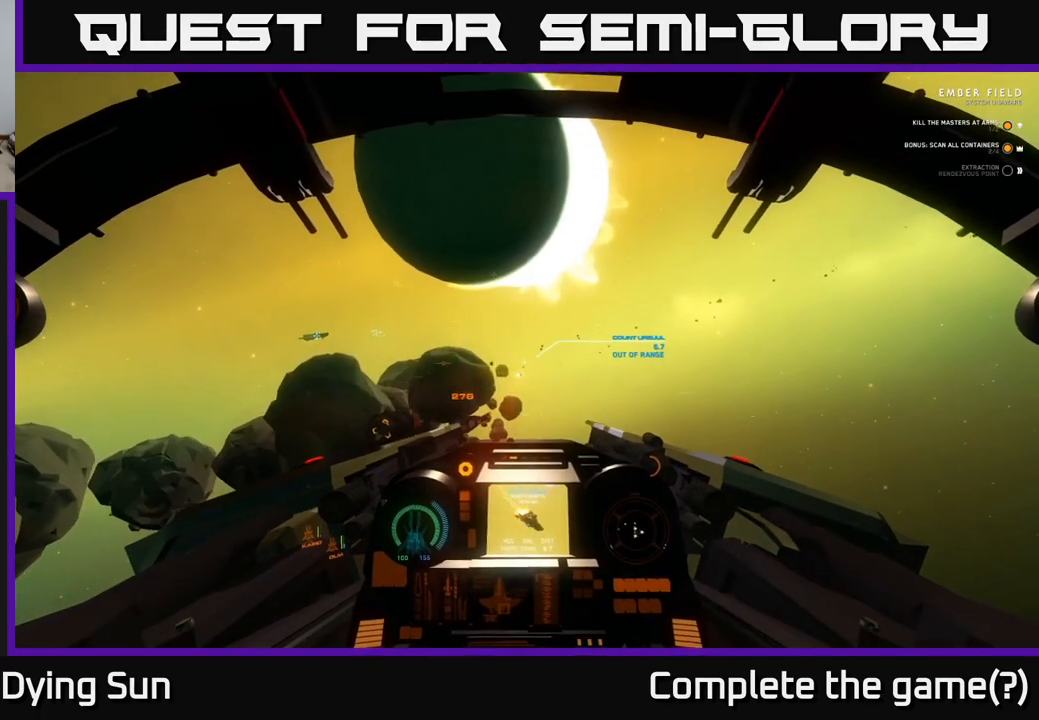
{"buttons": ["L2", "R2"], "left_stick": "center", "right_stick": "down-right", "events": [[150, "R2", "down"], [167, "right_stick", "left"], [250, "right_stick", "center"], [300, "R2", "up"], [433, "right_stick", "down-right"], [500, "R2", "down"]]}
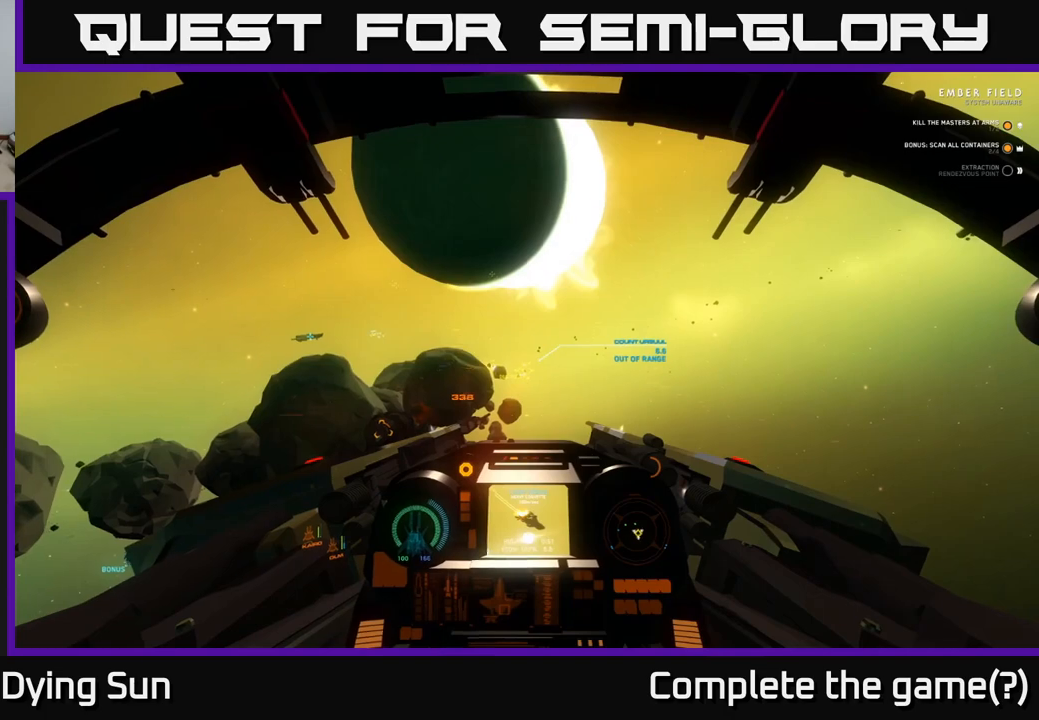
{"buttons": ["L2"], "left_stick": "center", "right_stick": "down-right", "events": [[33, "right_stick", "center"], [117, "R2", "up"], [267, "R2", "down"], [400, "R2", "up"], [483, "right_stick", "down-right"]]}
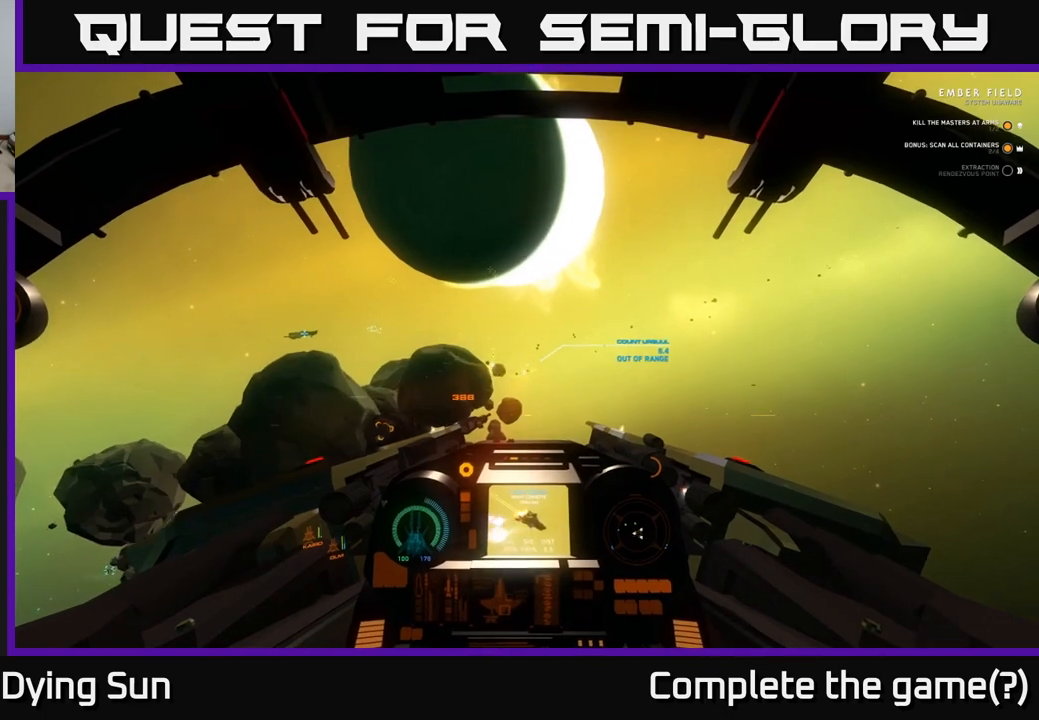
{"buttons": ["L2", "R2"], "left_stick": "center", "right_stick": "center", "events": [[67, "R2", "down"], [117, "right_stick", "center"], [300, "R2", "up"], [433, "R2", "down"]]}
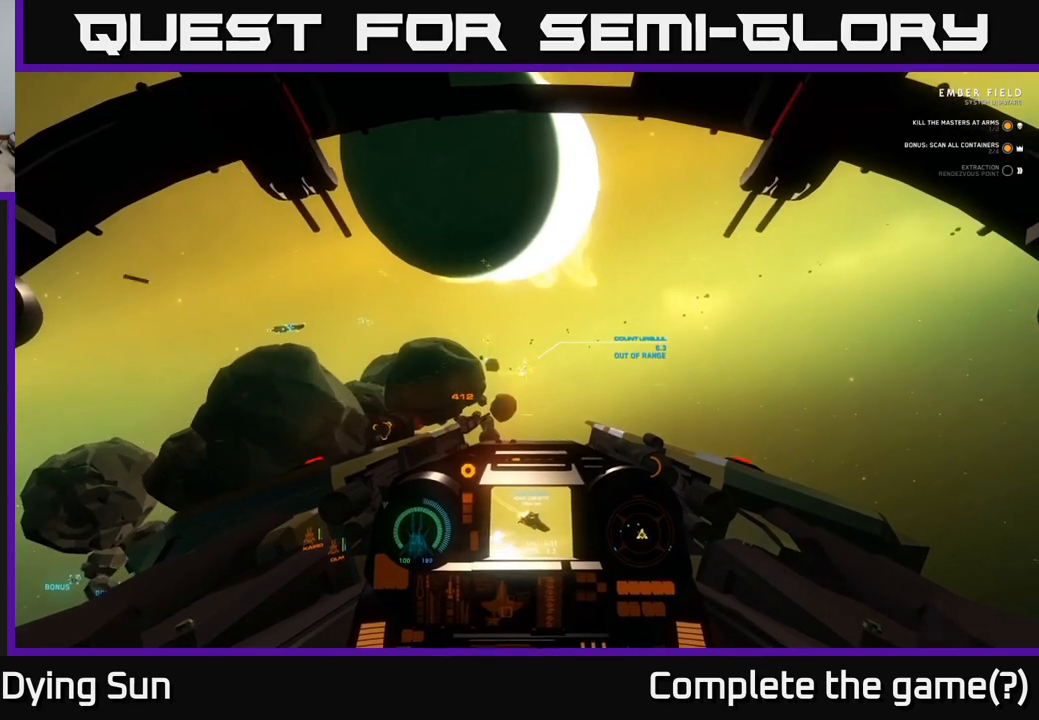
{"buttons": ["L2"], "left_stick": "center", "right_stick": "center", "events": [[67, "R2", "up"], [283, "L2", "up"], [383, "L2", "down"]]}
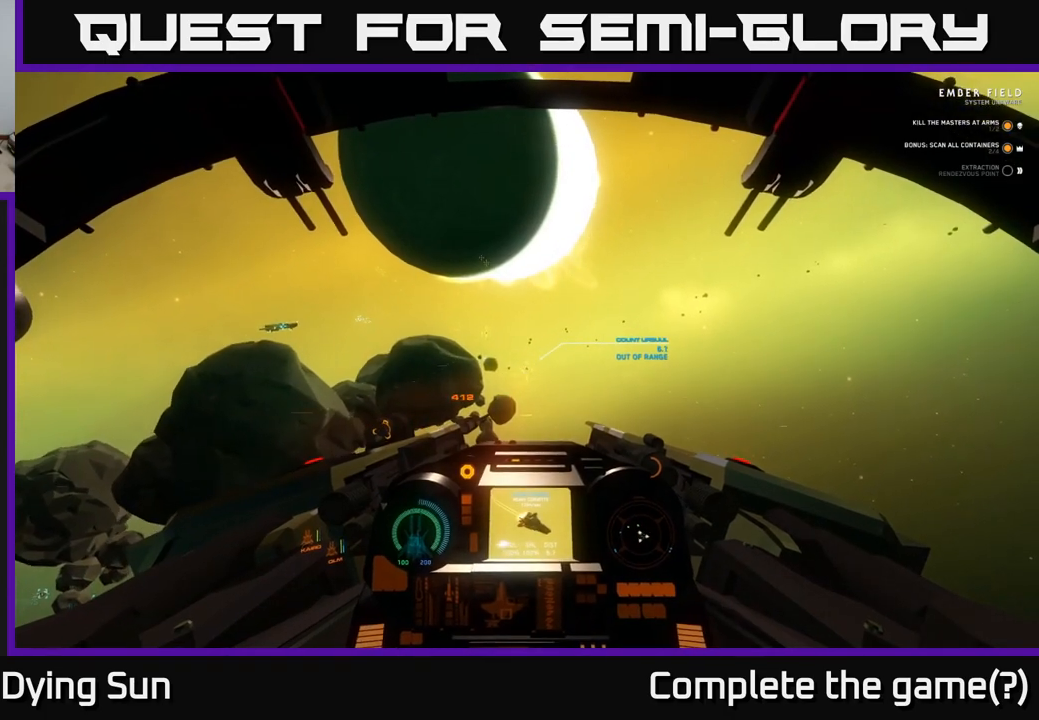
{"buttons": ["L2"], "left_stick": "center", "right_stick": "center", "events": [[167, "right_stick", "right"], [333, "right_stick", "center"]]}
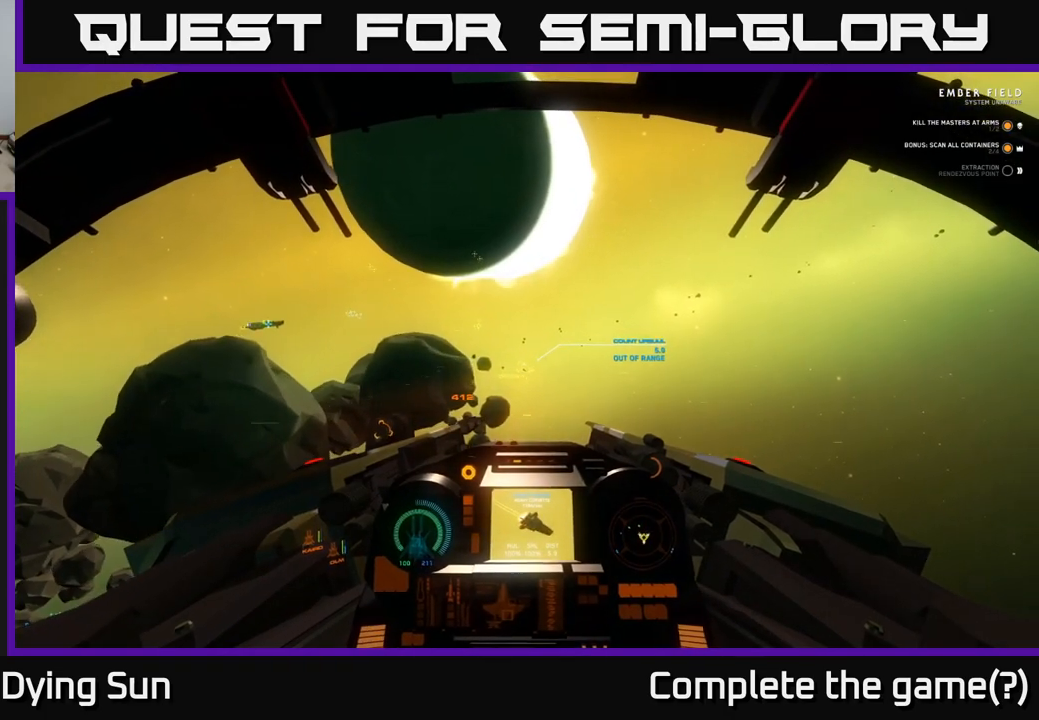
{"buttons": ["L2"], "left_stick": "center", "right_stick": "center", "events": [[300, "right_stick", "down"], [417, "right_stick", "center"]]}
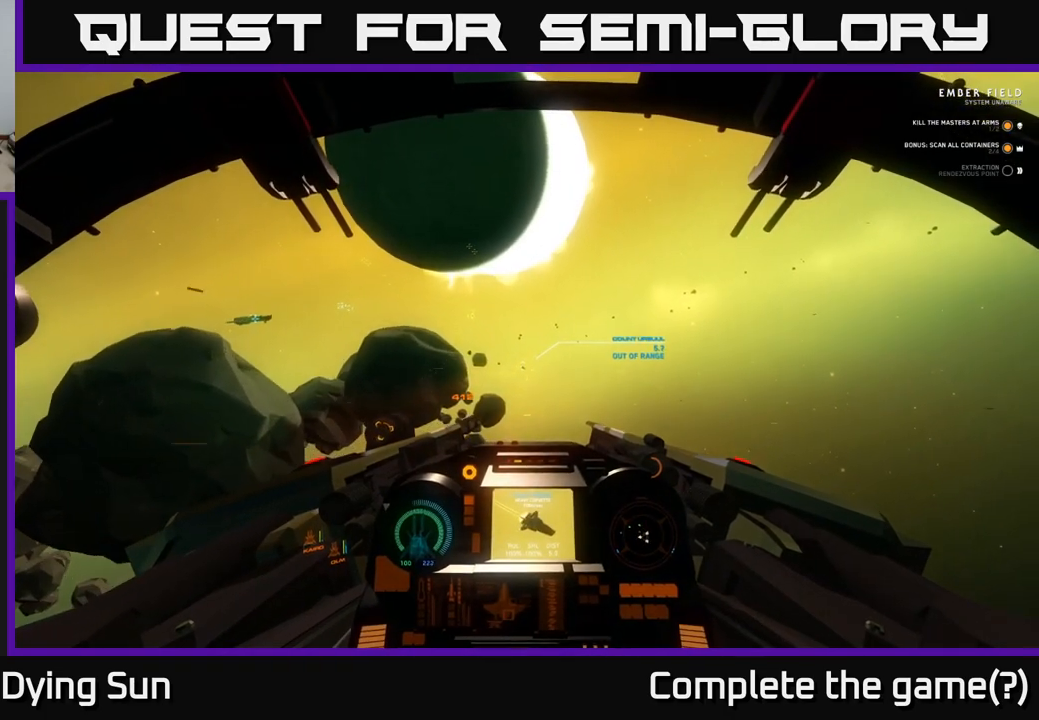
{"buttons": ["L2"], "left_stick": "center", "right_stick": "center", "events": []}
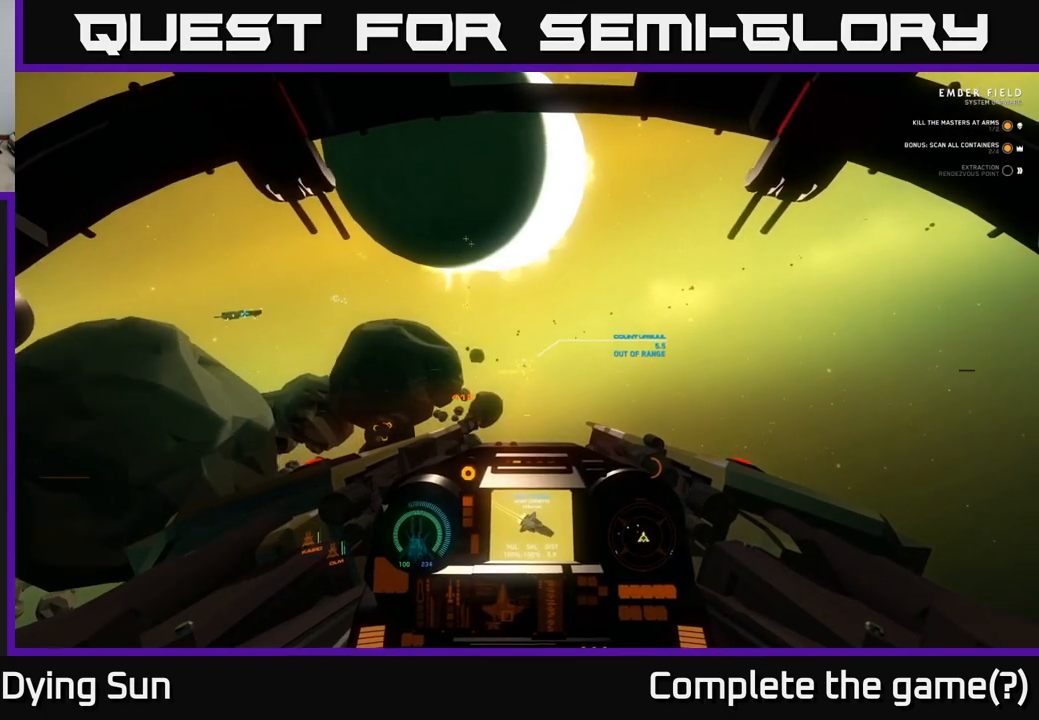
{"buttons": ["L2"], "left_stick": "center", "right_stick": "center", "events": [[83, "right_stick", "up-right"], [167, "right_stick", "center"]]}
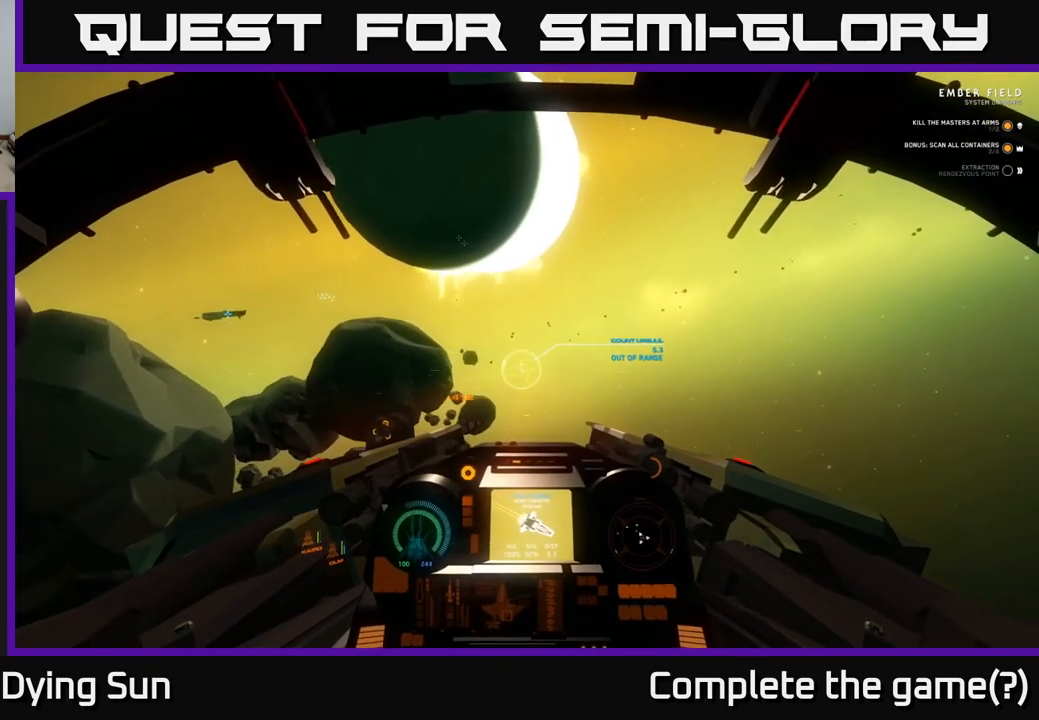
{"buttons": ["L2"], "left_stick": "center", "right_stick": "center", "events": [[67, "right_stick", "right"], [200, "right_stick", "center"]]}
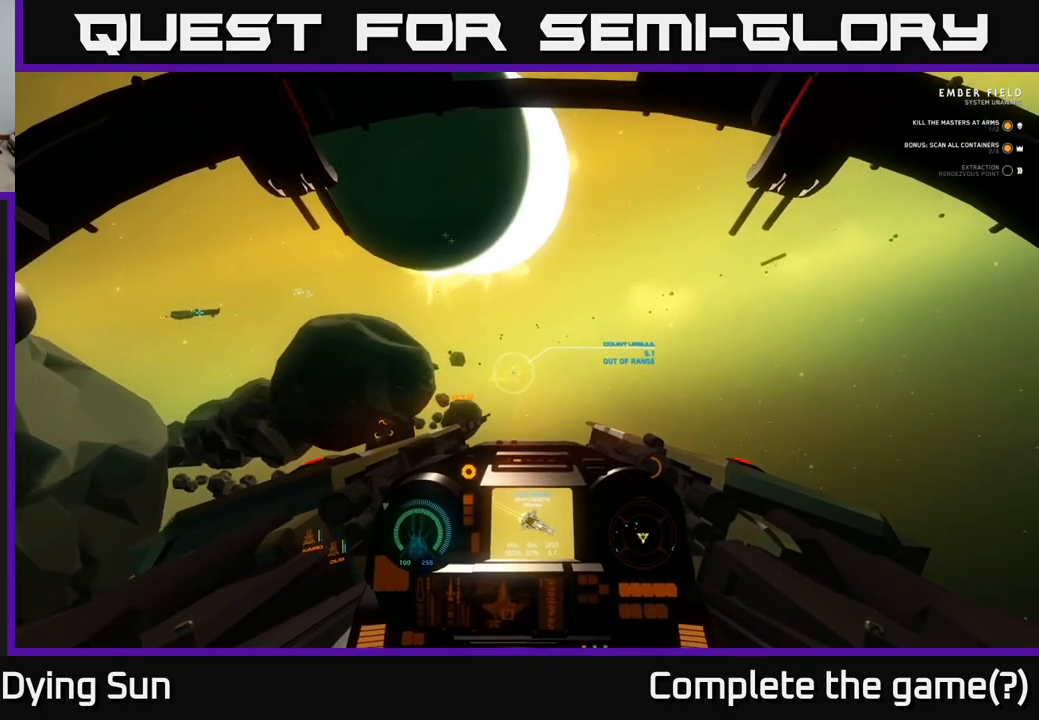
{"buttons": ["L2"], "left_stick": "center", "right_stick": "up", "events": [[67, "right_stick", "down"], [200, "right_stick", "center"], [433, "right_stick", "up"]]}
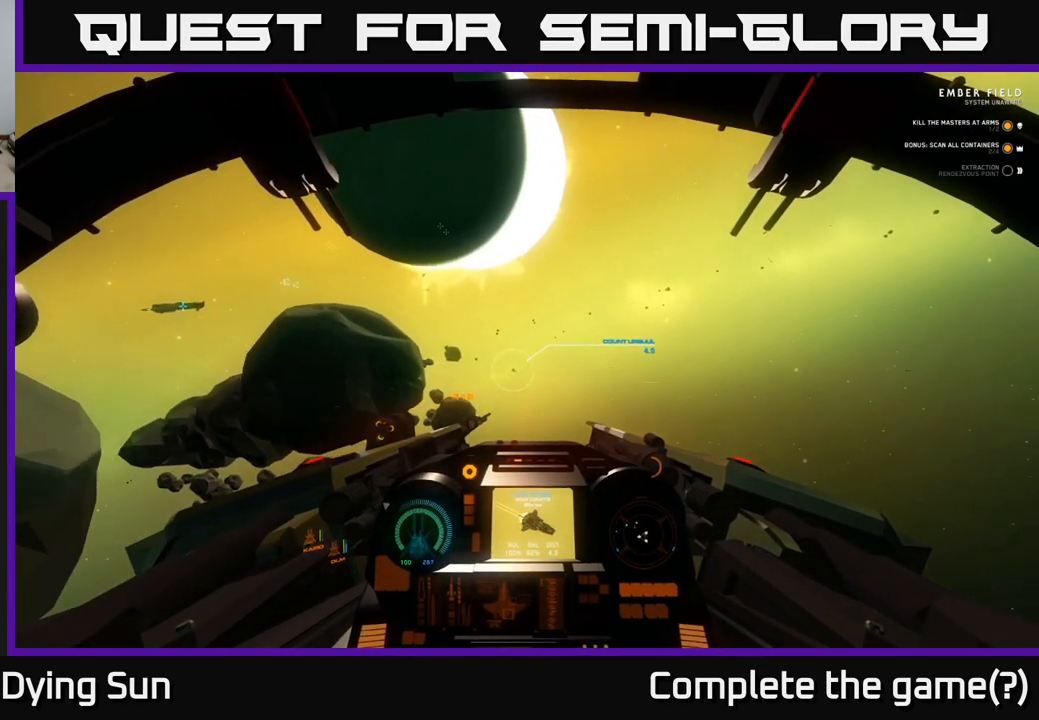
{"buttons": ["L2"], "left_stick": "center", "right_stick": "center", "events": [[50, "right_stick", "center"], [250, "R2", "down"], [367, "R2", "up"]]}
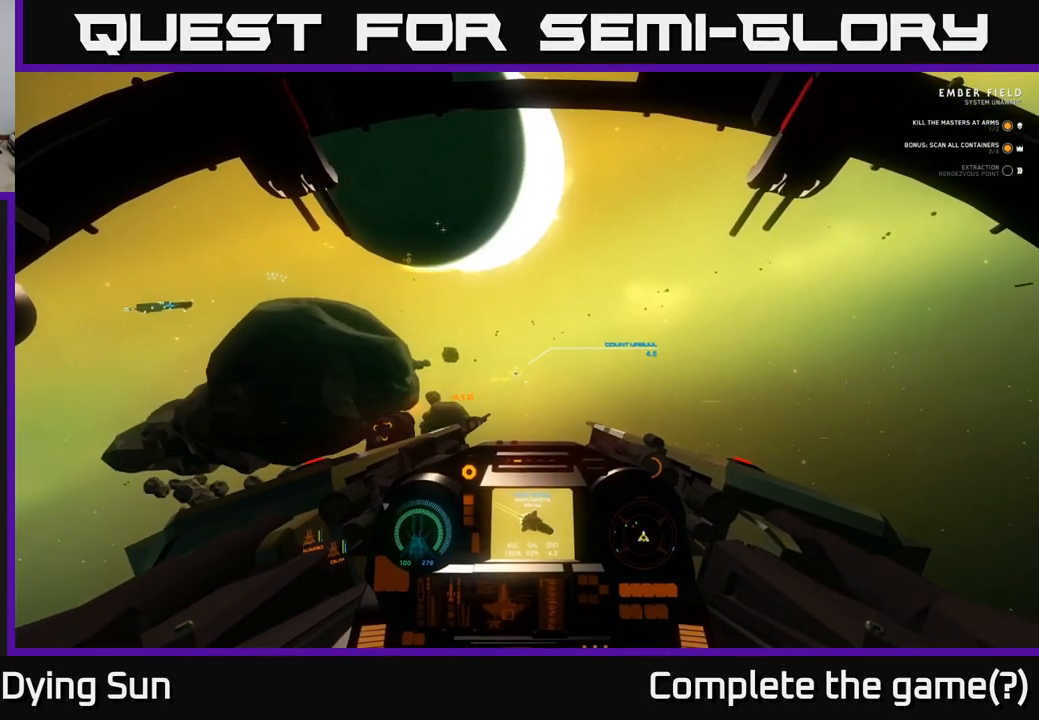
{"buttons": ["L2"], "left_stick": "center", "right_stick": "center", "events": [[17, "R2", "down"], [150, "R2", "up"], [267, "right_stick", "down-right"], [300, "R2", "down"], [417, "right_stick", "center"], [433, "R2", "up"]]}
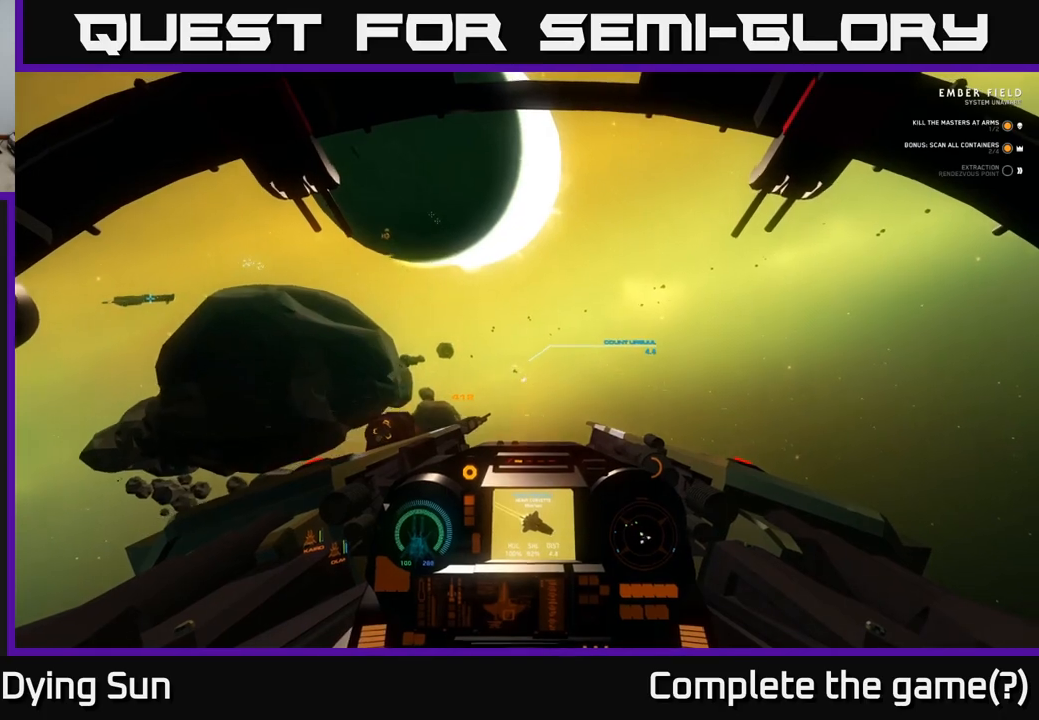
{"buttons": ["L2", "R2"], "left_stick": "center", "right_stick": "center", "events": [[100, "R2", "down"], [250, "R2", "up"], [383, "R2", "down"]]}
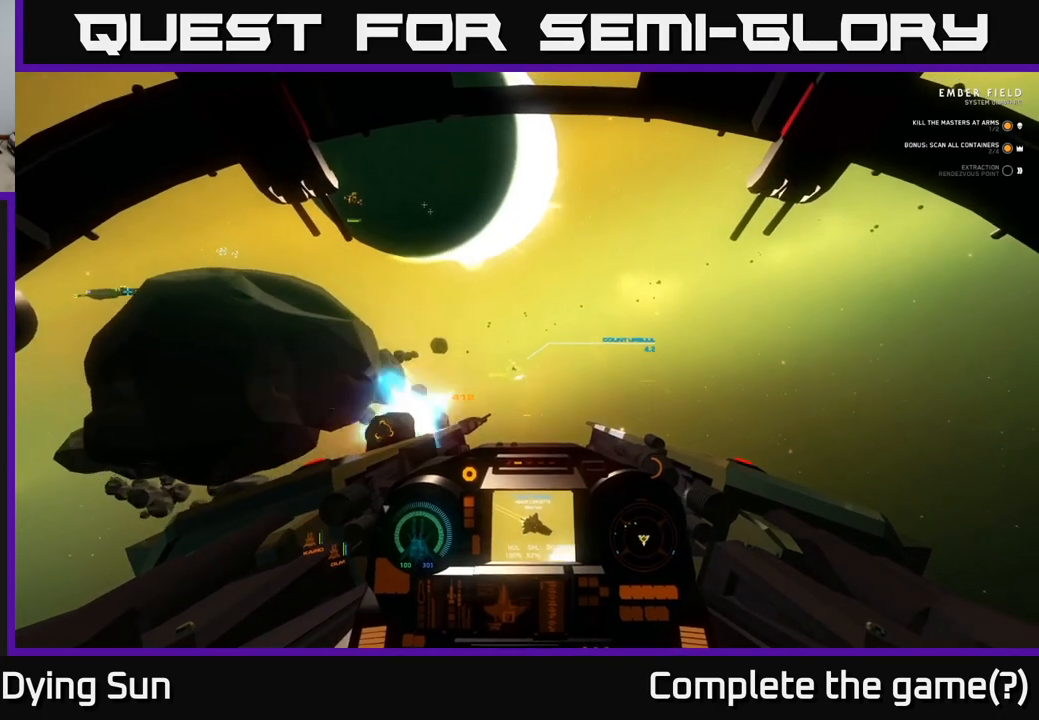
{"buttons": ["L2", "R2"], "left_stick": "center", "right_stick": "right", "events": [[17, "right_stick", "down-right"], [33, "R2", "up"], [133, "right_stick", "center"], [167, "R2", "down"], [367, "R2", "up"], [450, "right_stick", "right"], [500, "R2", "down"]]}
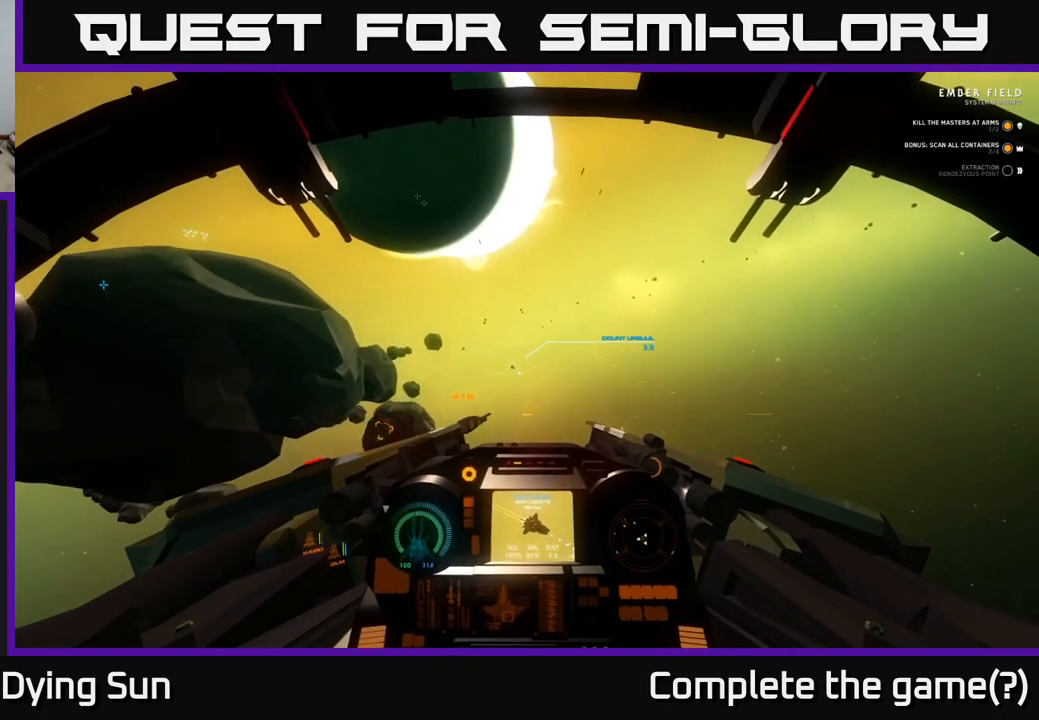
{"buttons": ["L2"], "left_stick": "center", "right_stick": "center", "events": [[133, "right_stick", "center"], [150, "R2", "up"], [283, "R2", "down"], [450, "R2", "up"]]}
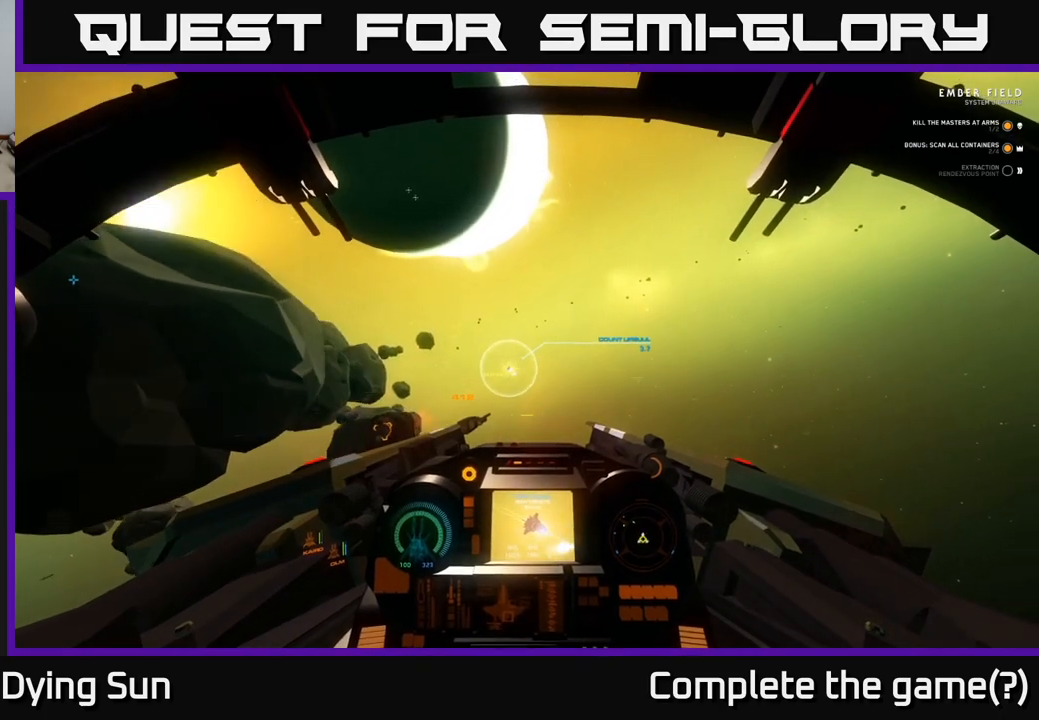
{"buttons": ["R2"], "left_stick": "center", "right_stick": "center", "events": [[83, "R2", "down"], [317, "right_stick", "down-left"], [367, "L2", "up"], [367, "right_stick", "center"]]}
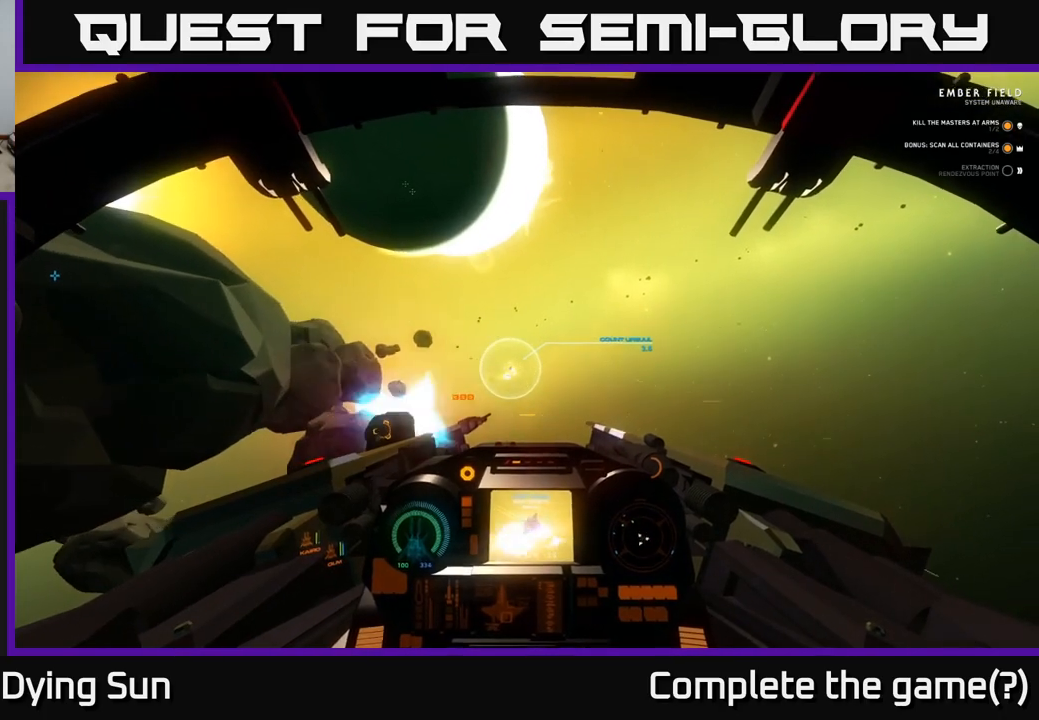
{"buttons": ["R2"], "left_stick": "center", "right_stick": "center", "events": [[150, "left_stick", "left"], [333, "right_stick", "down-right"], [350, "left_stick", "center"], [417, "right_stick", "center"]]}